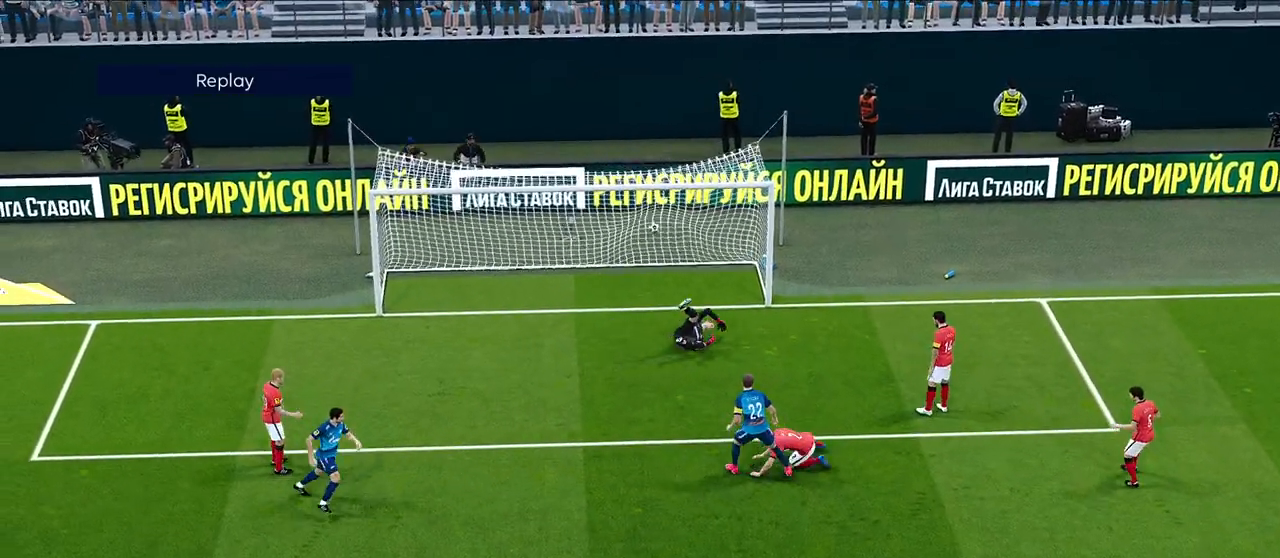
Gameplay with a controller (PlayStation layout); each line is a JSON object with the inputs held at the frame after it. "events" lists button and stick changes between this image and that frame as [ms after this image, input, new state], when the widget could be followed in between.
{"buttons": [], "left_stick": "center", "right_stick": "center", "events": [[83, "CROSS", "down"], [200, "CROSS", "up"]]}
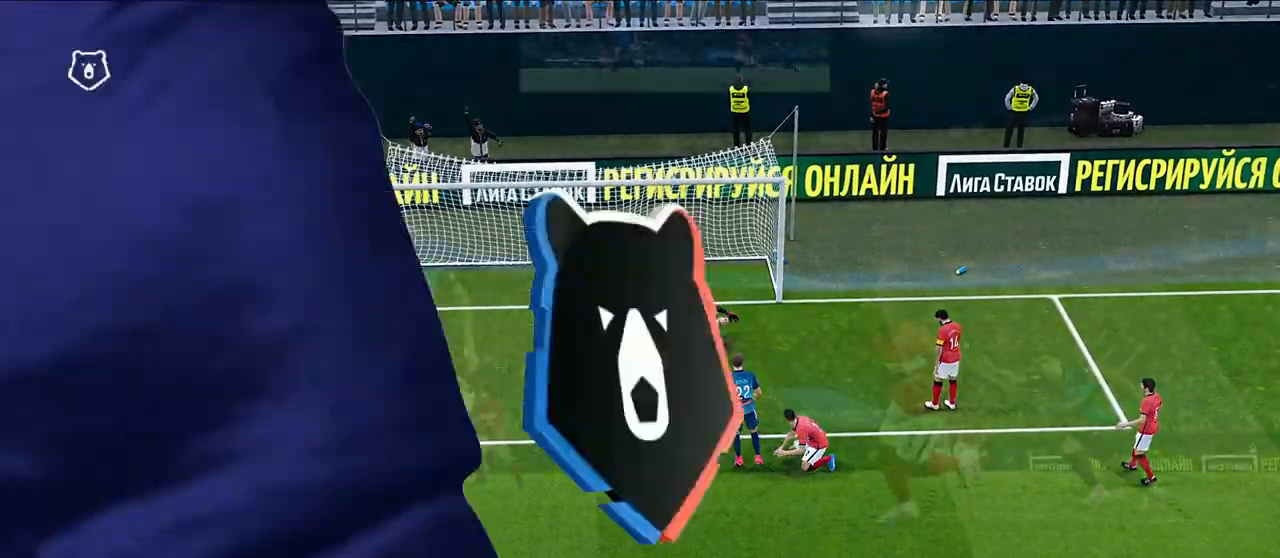
{"buttons": [], "left_stick": "center", "right_stick": "center", "events": []}
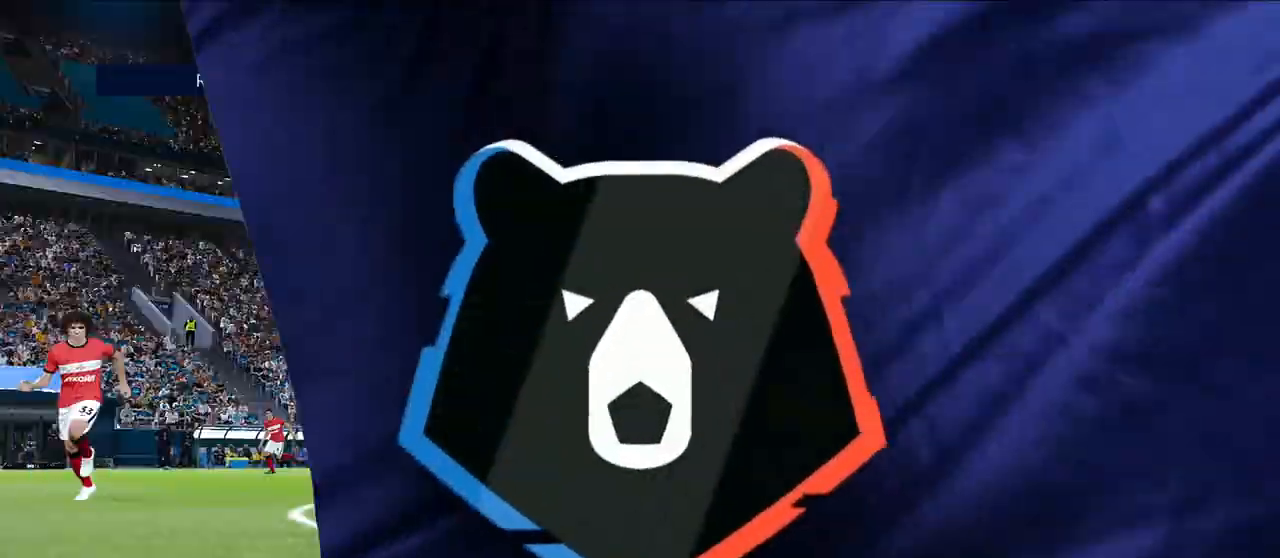
{"buttons": ["CROSS"], "left_stick": "center", "right_stick": "center", "events": [[317, "CROSS", "down"], [417, "CROSS", "up"], [467, "CROSS", "down"]]}
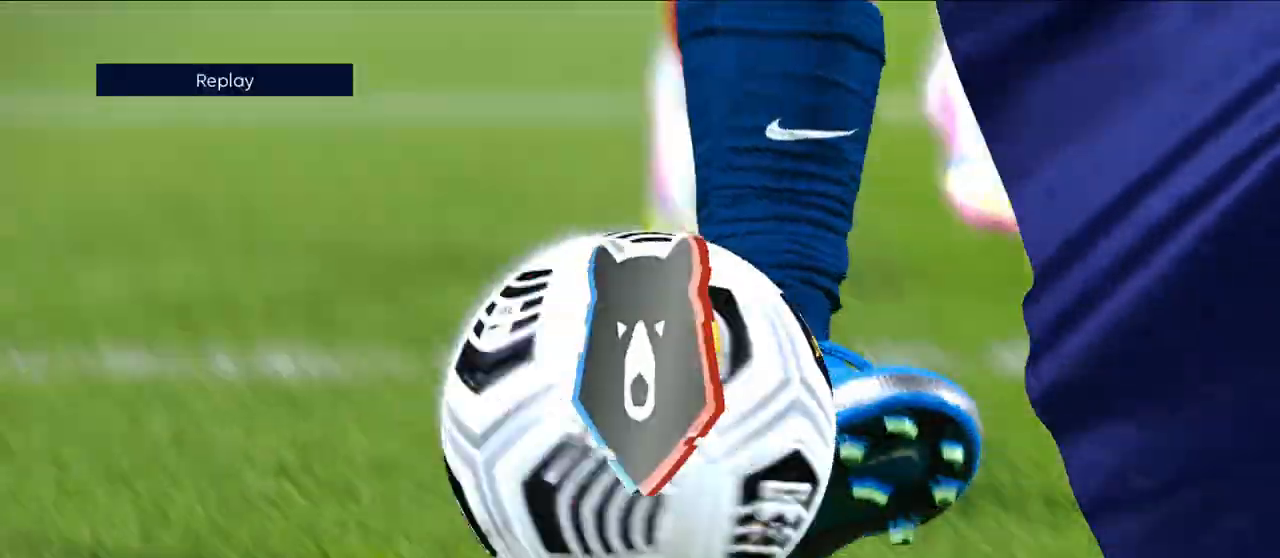
{"buttons": [], "left_stick": "center", "right_stick": "center", "events": [[67, "CROSS", "up"]]}
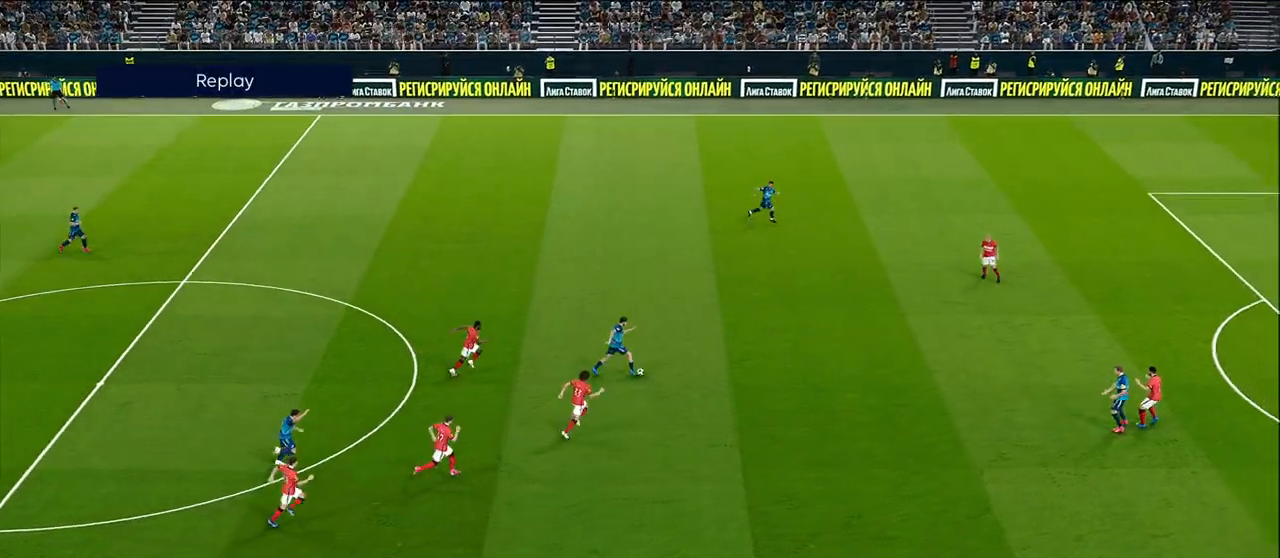
{"buttons": [], "left_stick": "center", "right_stick": "left", "events": [[100, "right_stick", "left"]]}
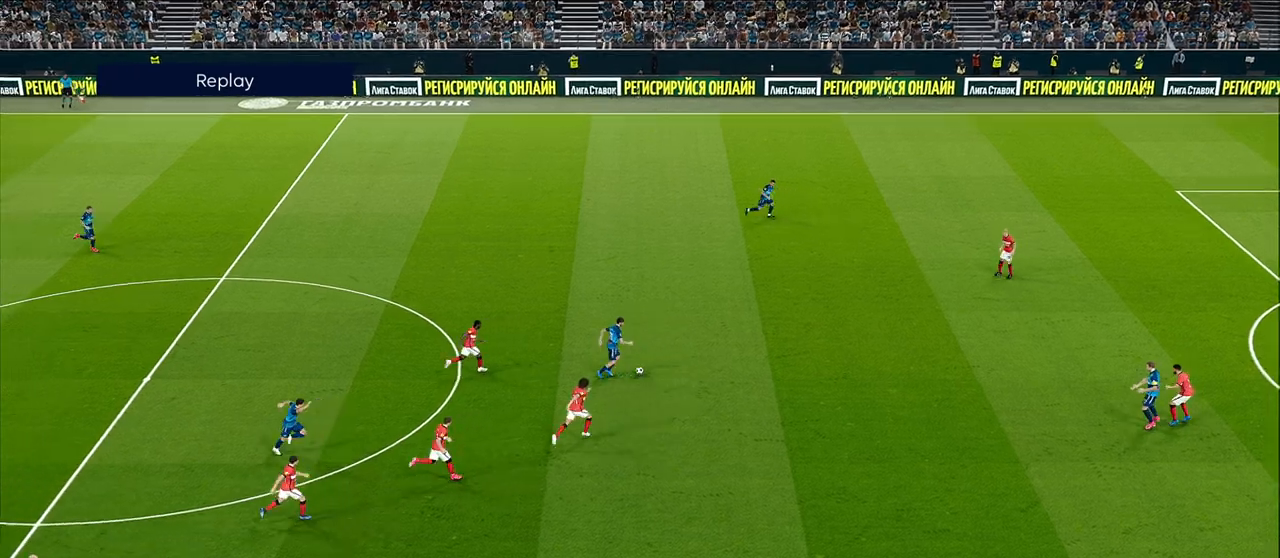
{"buttons": [], "left_stick": "center", "right_stick": "left", "events": []}
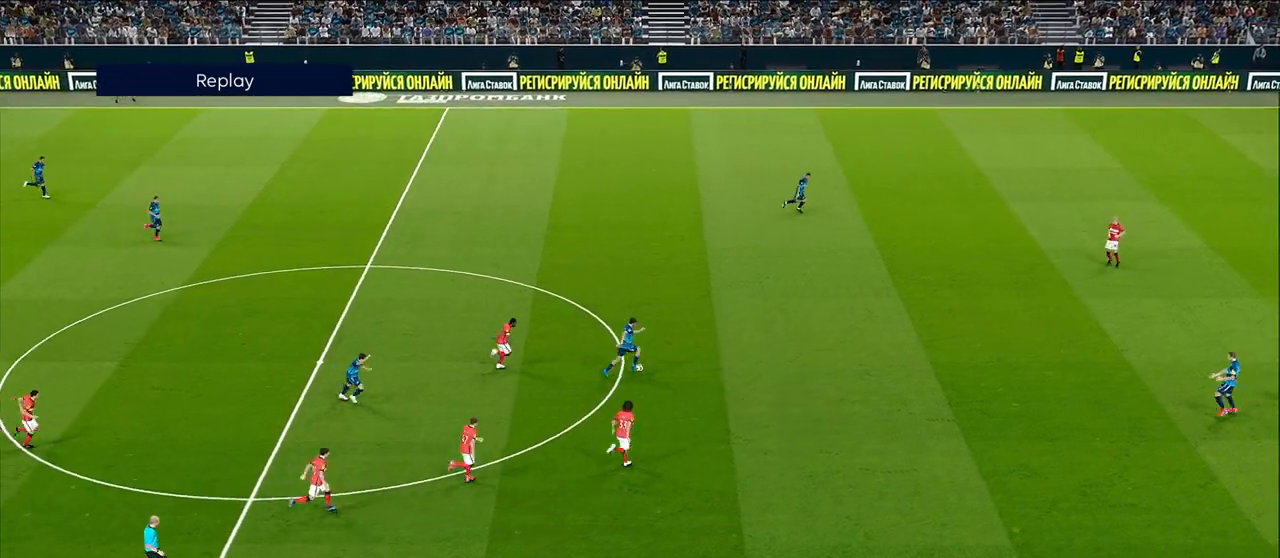
{"buttons": [], "left_stick": "center", "right_stick": "left", "events": []}
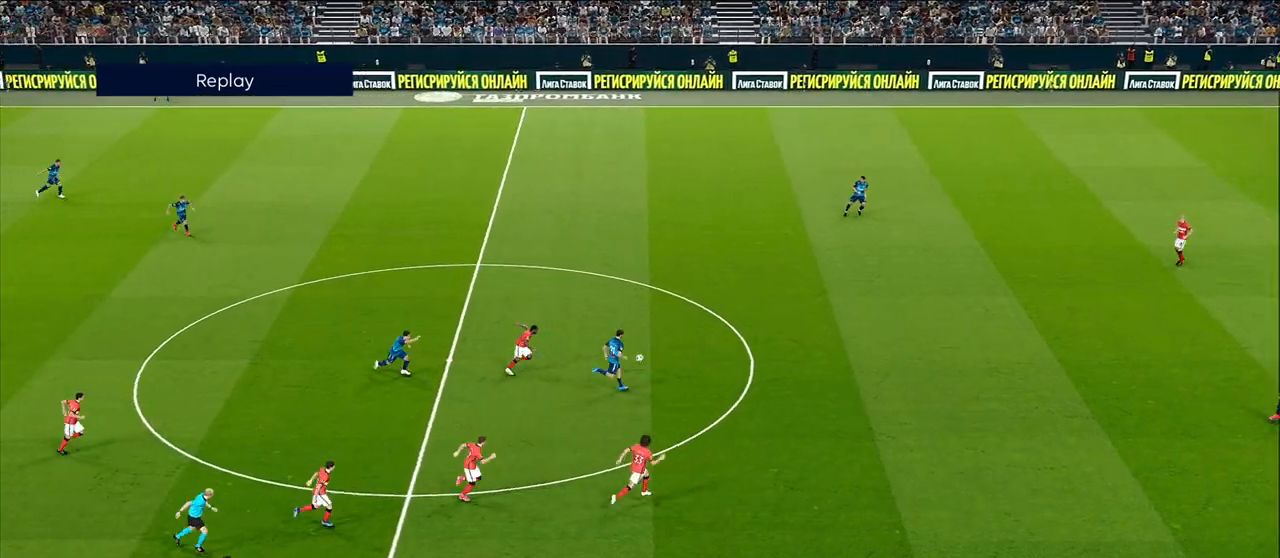
{"buttons": [], "left_stick": "center", "right_stick": "left", "events": []}
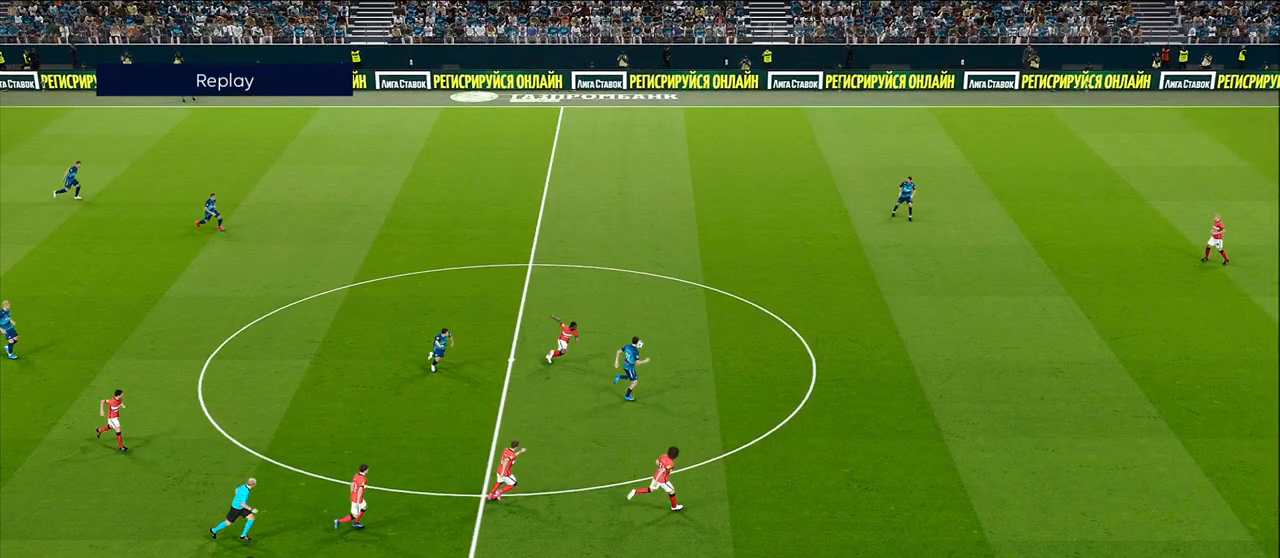
{"buttons": [], "left_stick": "center", "right_stick": "right", "events": [[167, "right_stick", "center"], [300, "right_stick", "right"]]}
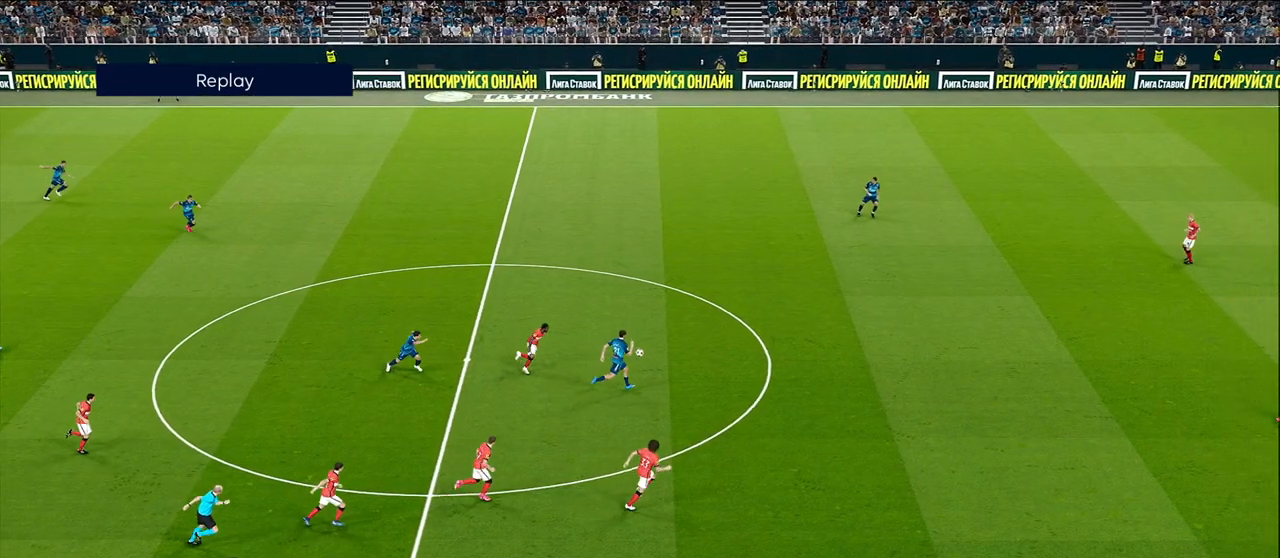
{"buttons": [], "left_stick": "center", "right_stick": "right", "events": []}
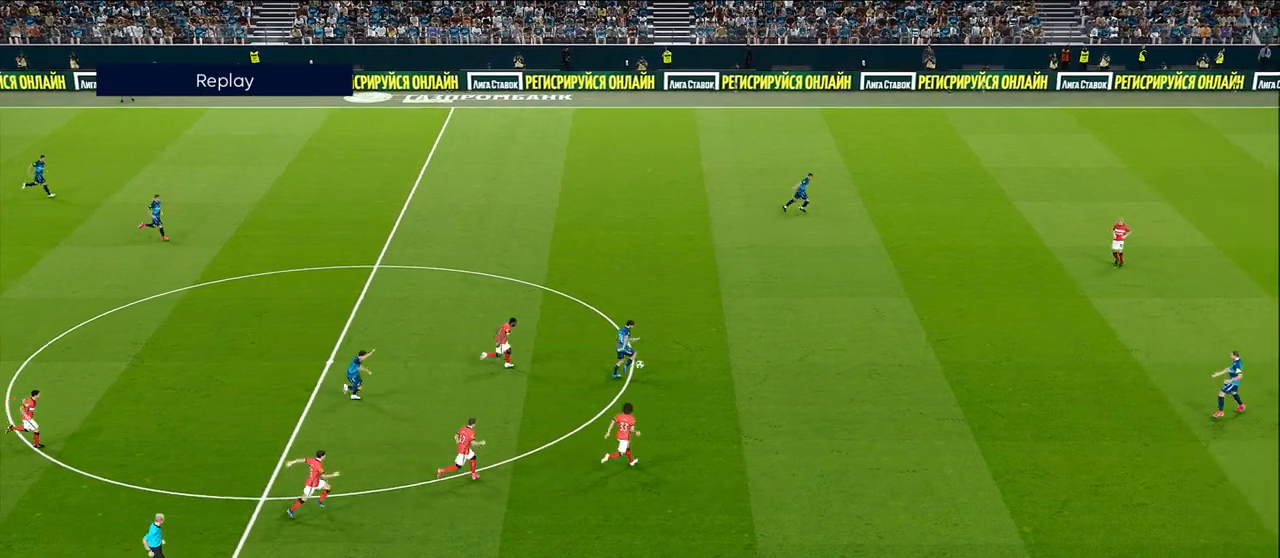
{"buttons": [], "left_stick": "center", "right_stick": "right", "events": []}
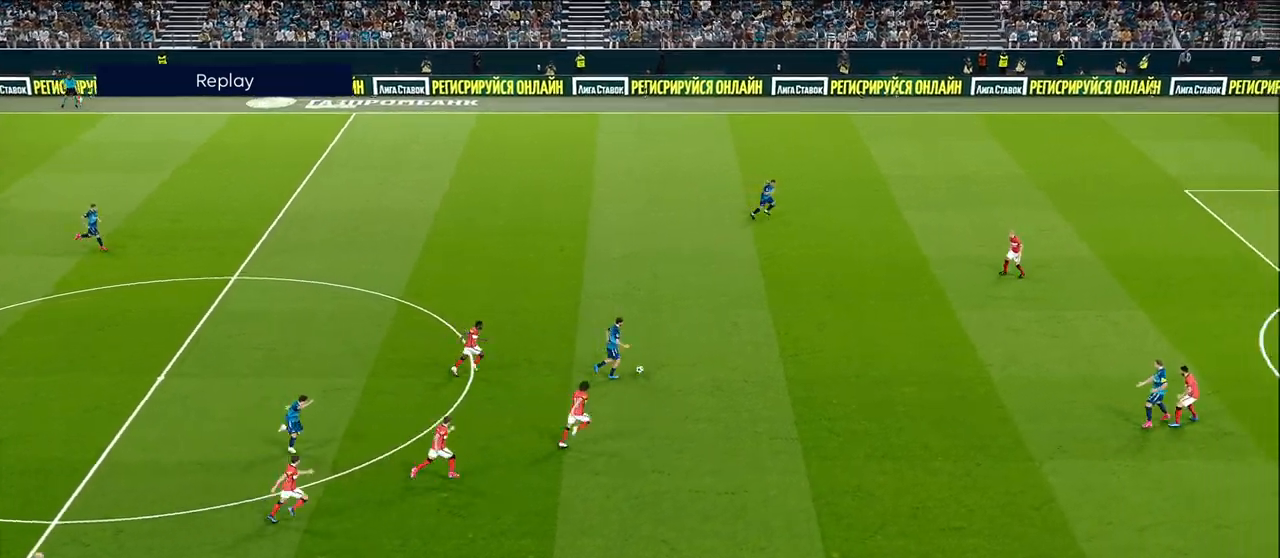
{"buttons": [], "left_stick": "center", "right_stick": "right", "events": []}
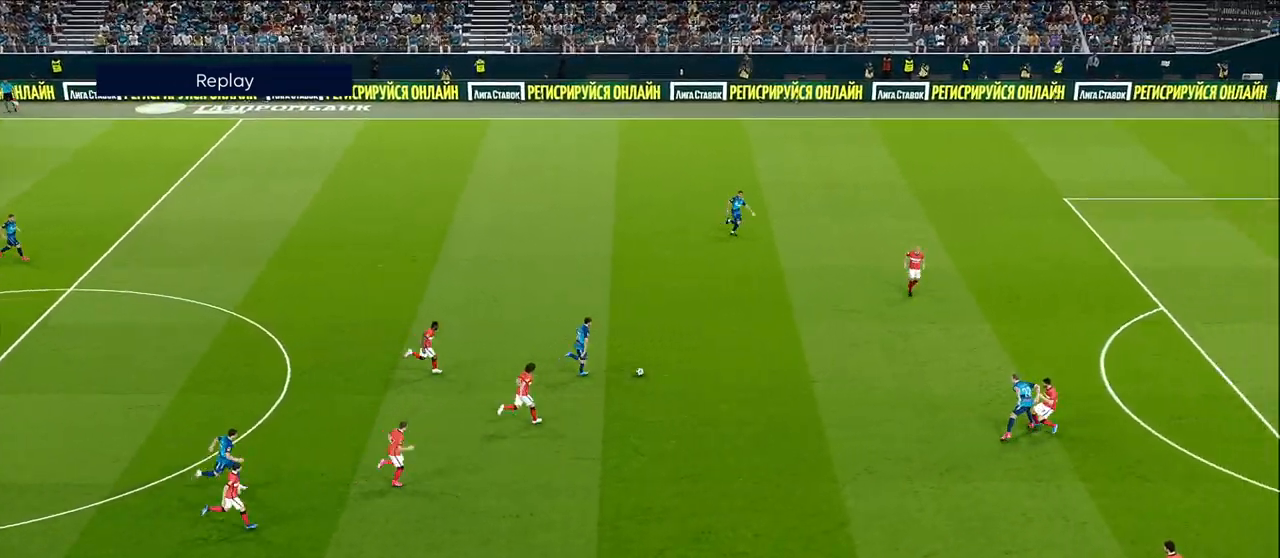
{"buttons": [], "left_stick": "center", "right_stick": "right", "events": []}
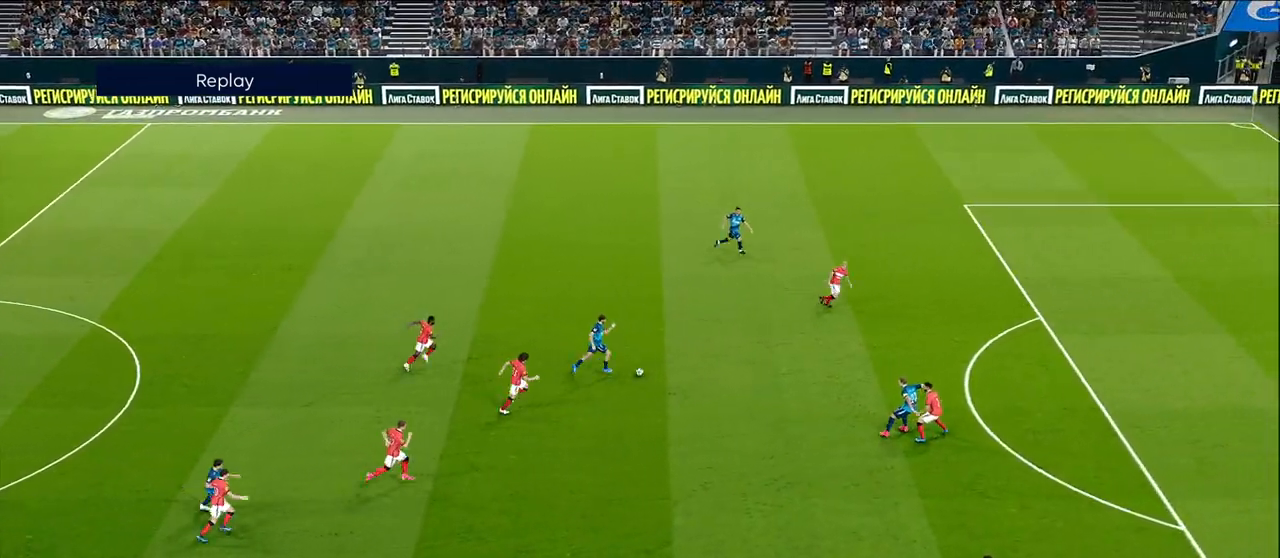
{"buttons": [], "left_stick": "center", "right_stick": "right", "events": []}
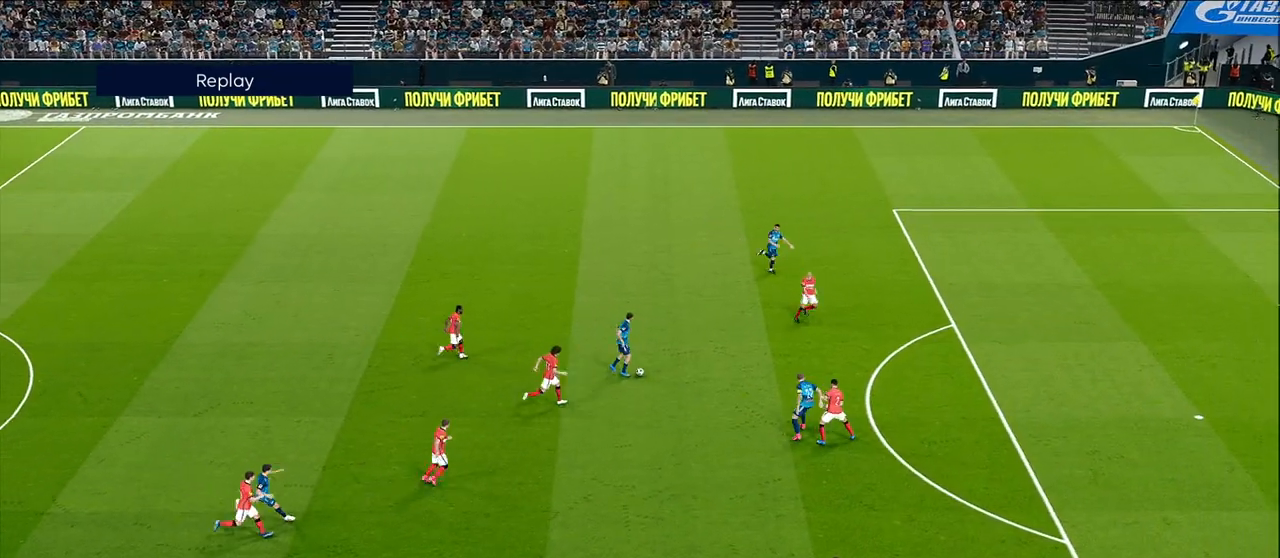
{"buttons": [], "left_stick": "center", "right_stick": "right", "events": [[200, "right_stick", "center"], [283, "right_stick", "right"]]}
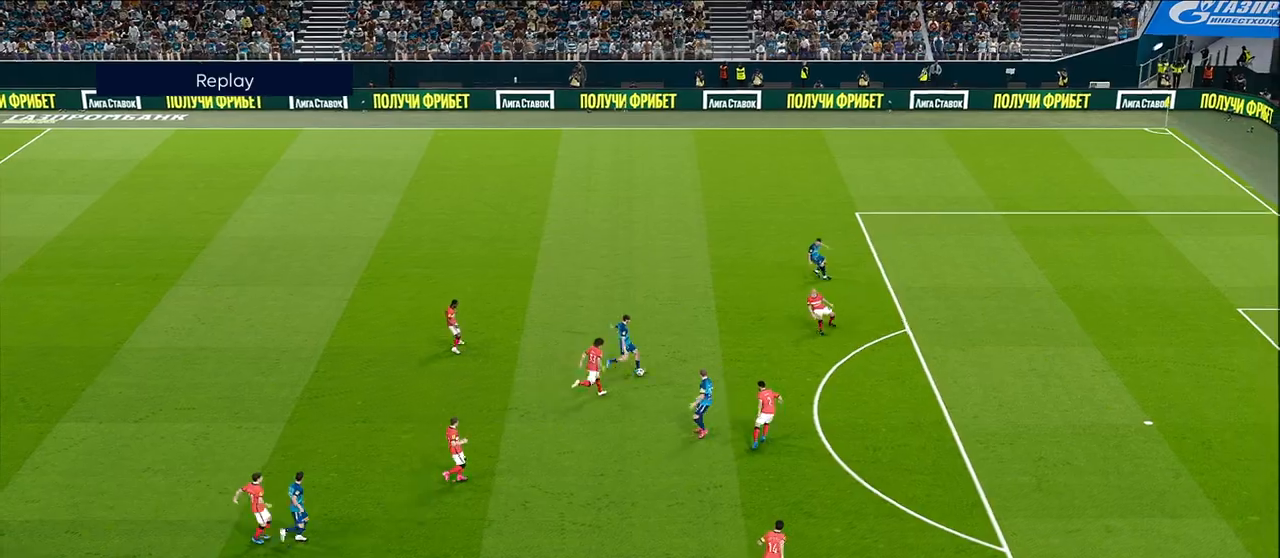
{"buttons": [], "left_stick": "center", "right_stick": "right", "events": []}
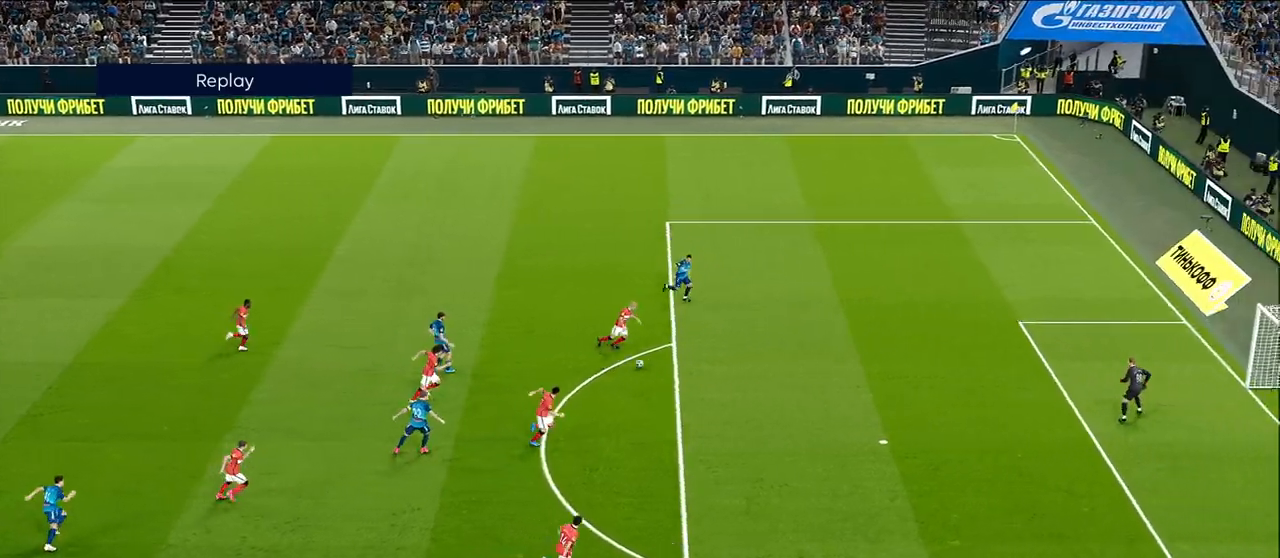
{"buttons": [], "left_stick": "center", "right_stick": "right", "events": []}
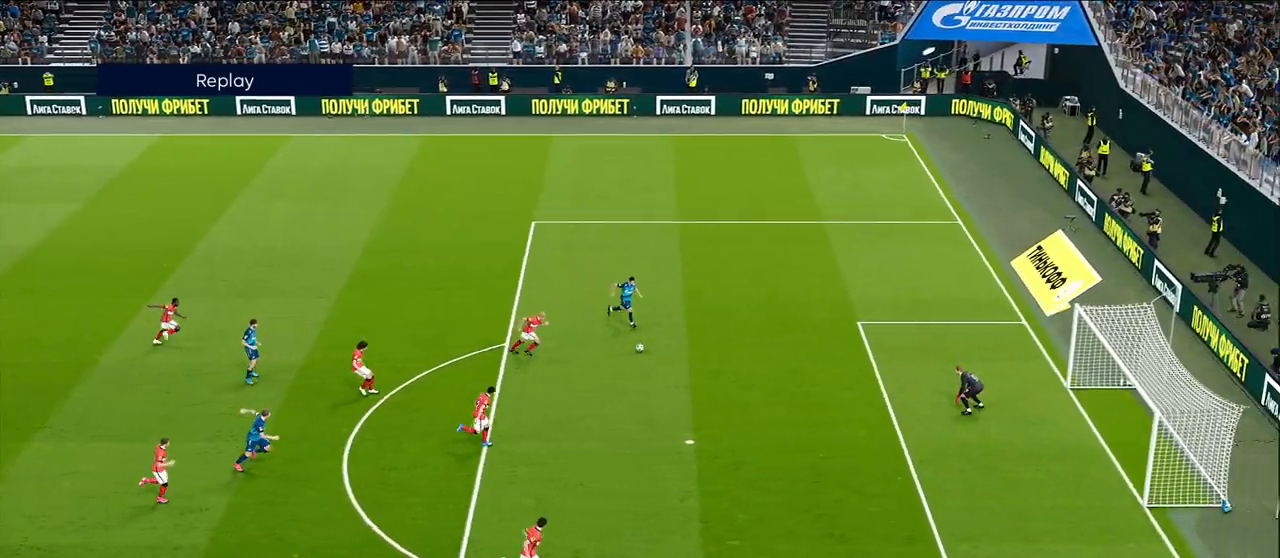
{"buttons": [], "left_stick": "center", "right_stick": "right", "events": []}
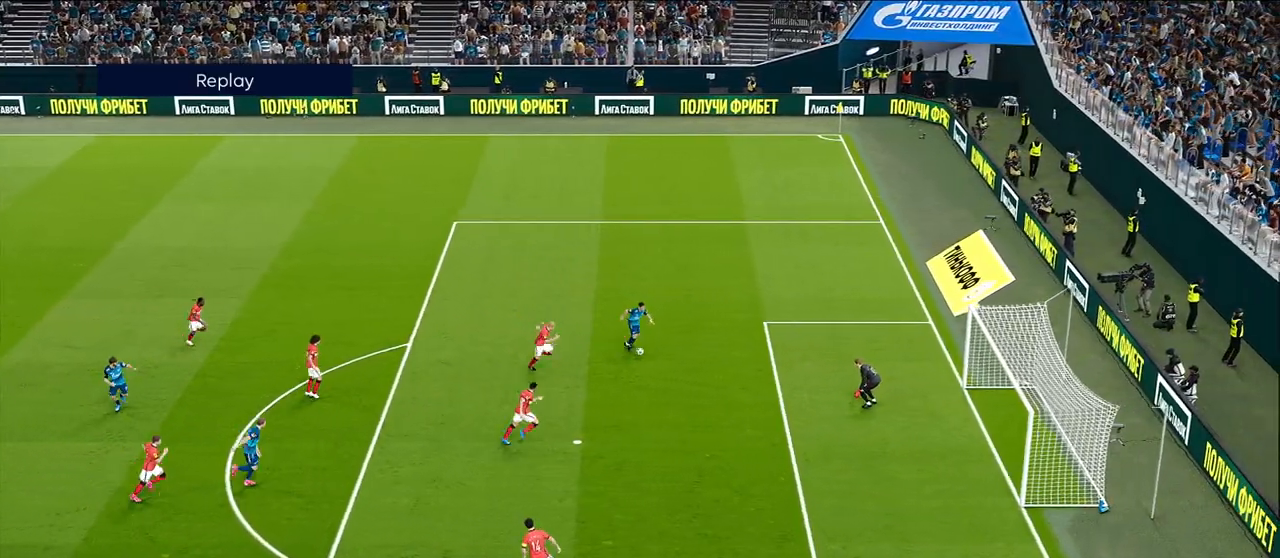
{"buttons": [], "left_stick": "center", "right_stick": "right", "events": []}
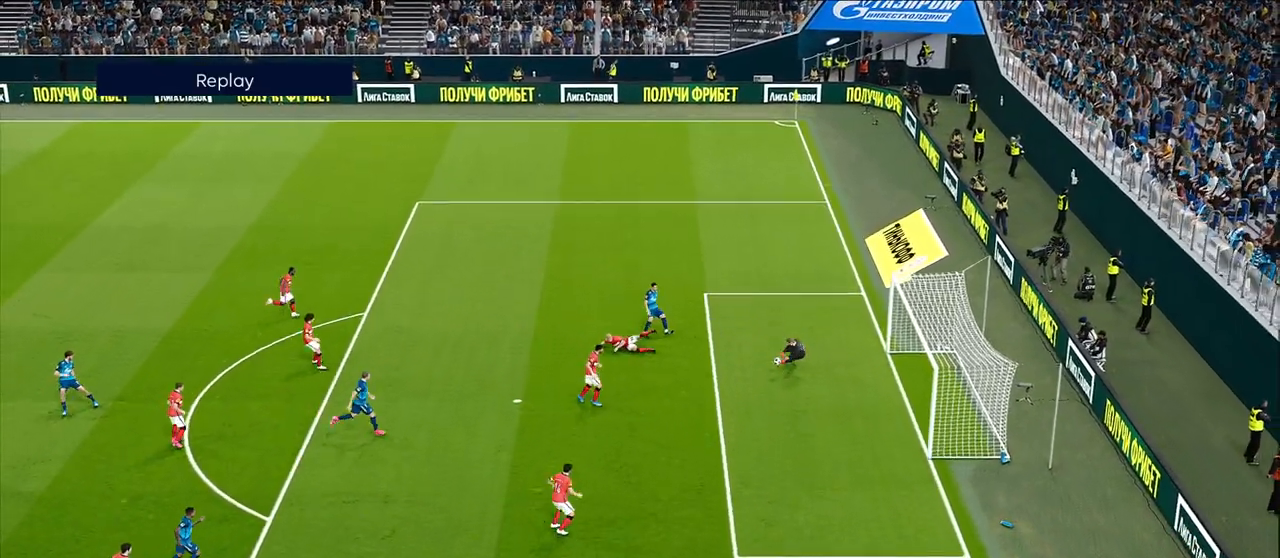
{"buttons": [], "left_stick": "center", "right_stick": "left", "events": [[283, "right_stick", "center"], [383, "right_stick", "left"]]}
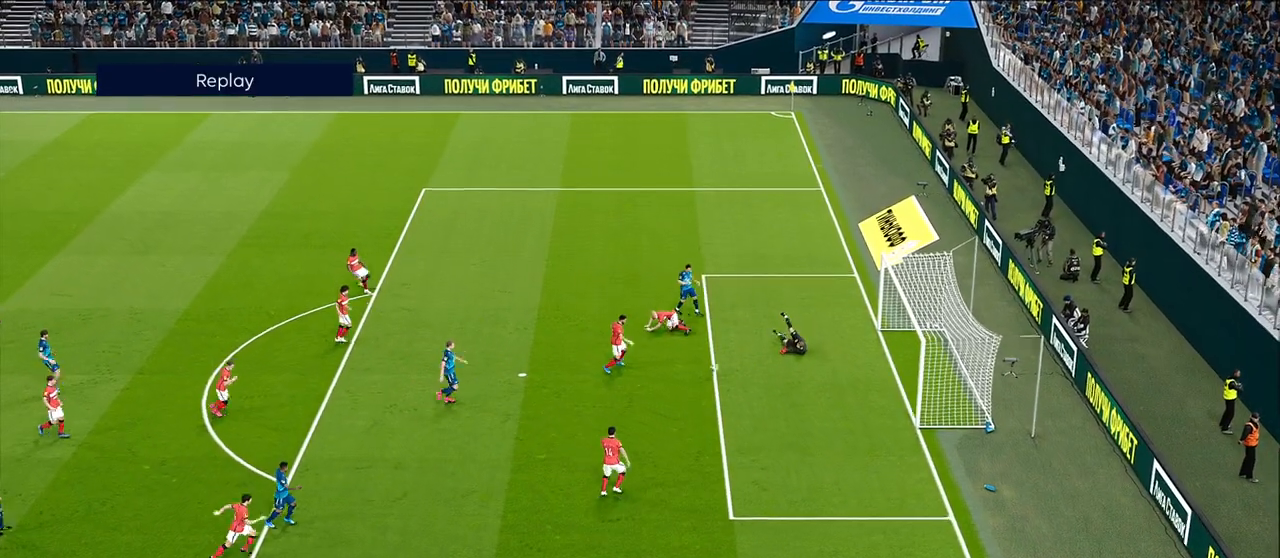
{"buttons": [], "left_stick": "center", "right_stick": "left", "events": []}
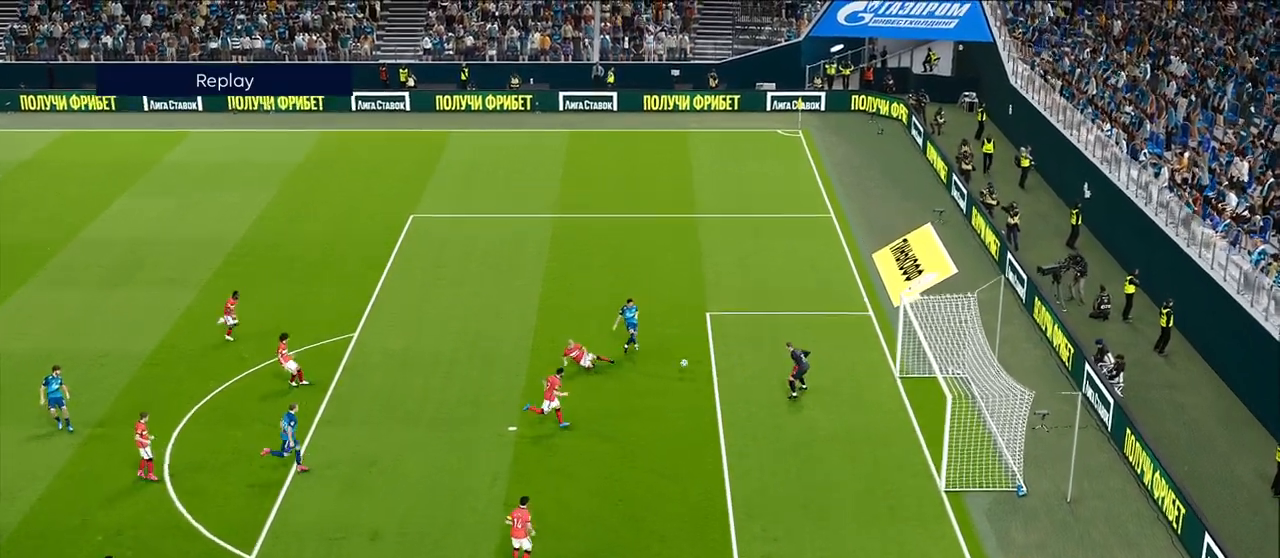
{"buttons": [], "left_stick": "center", "right_stick": "right", "events": [[167, "right_stick", "right"]]}
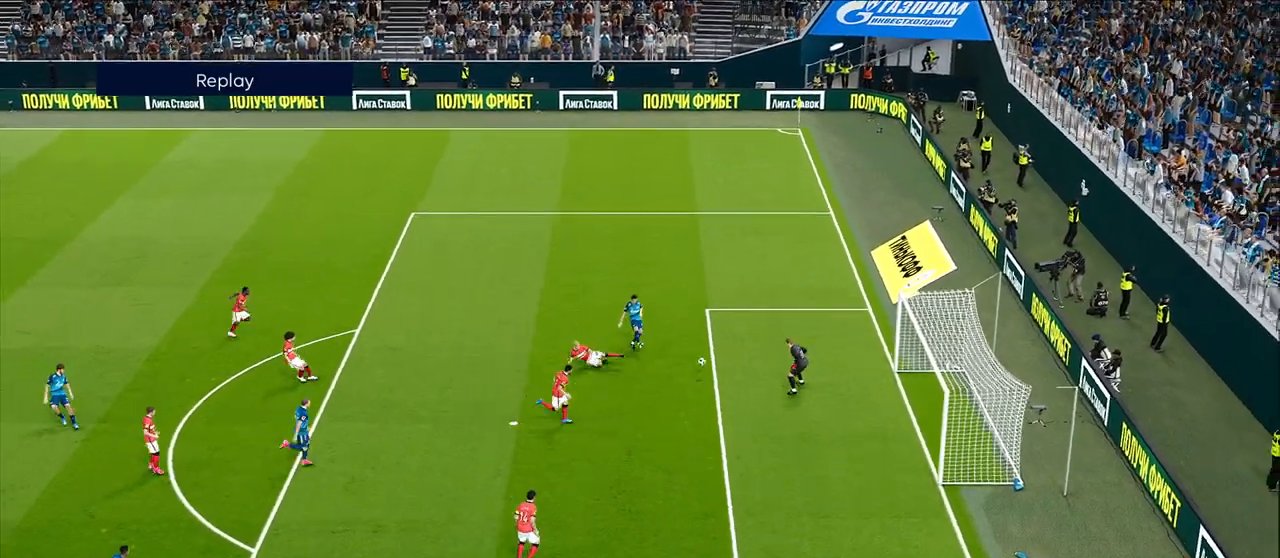
{"buttons": [], "left_stick": "center", "right_stick": "right", "events": []}
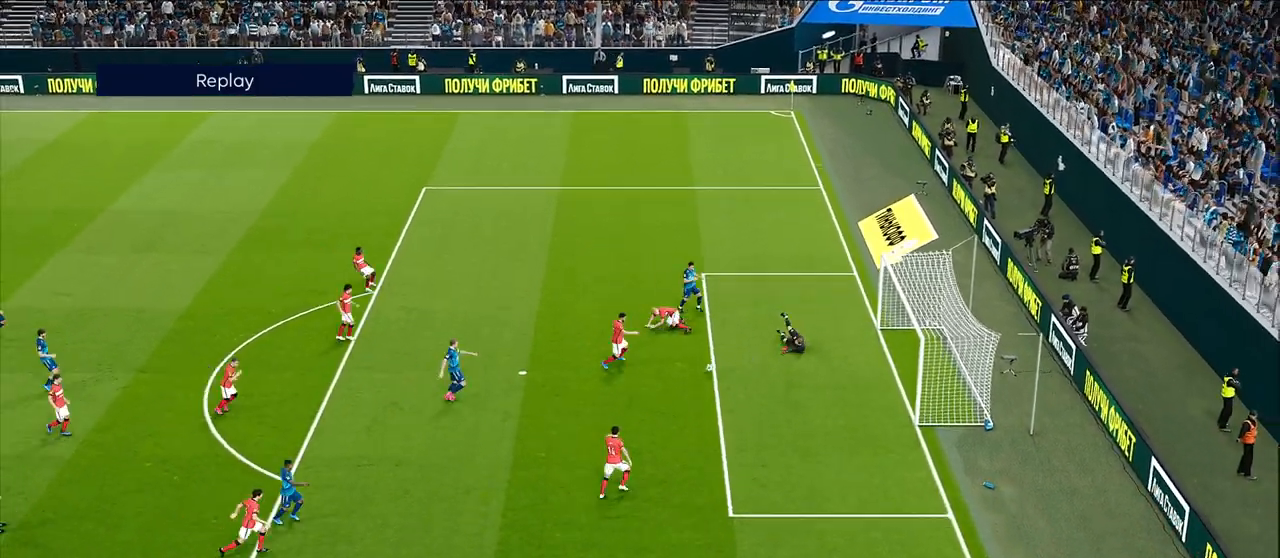
{"buttons": [], "left_stick": "center", "right_stick": "right", "events": []}
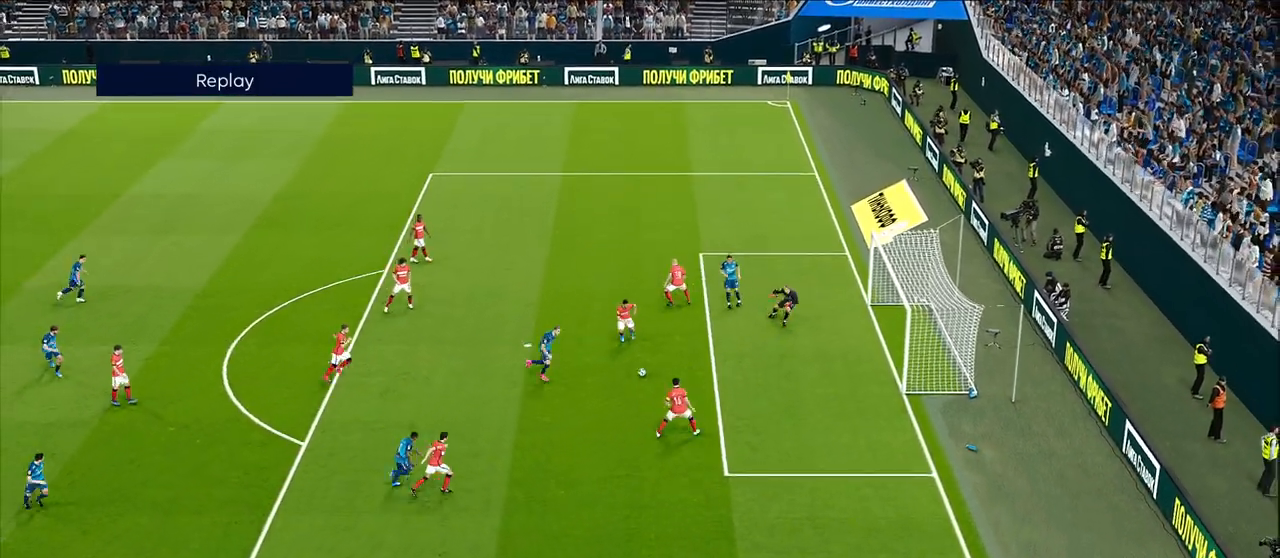
{"buttons": [], "left_stick": "center", "right_stick": "right", "events": []}
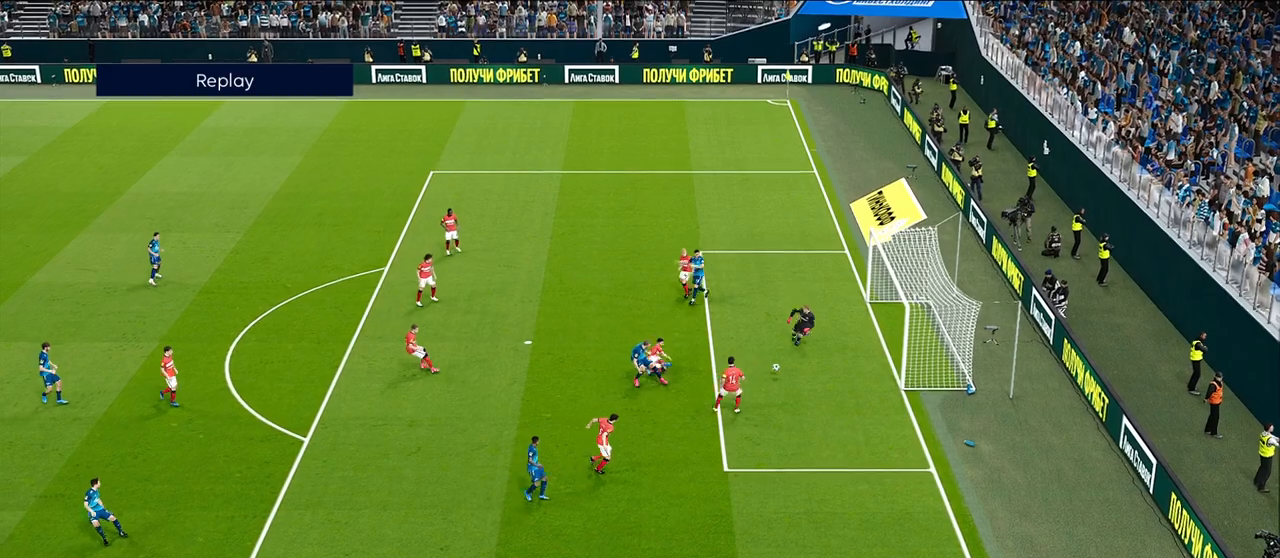
{"buttons": ["START"], "left_stick": "center", "right_stick": "center", "events": [[183, "right_stick", "center"], [483, "START", "down"]]}
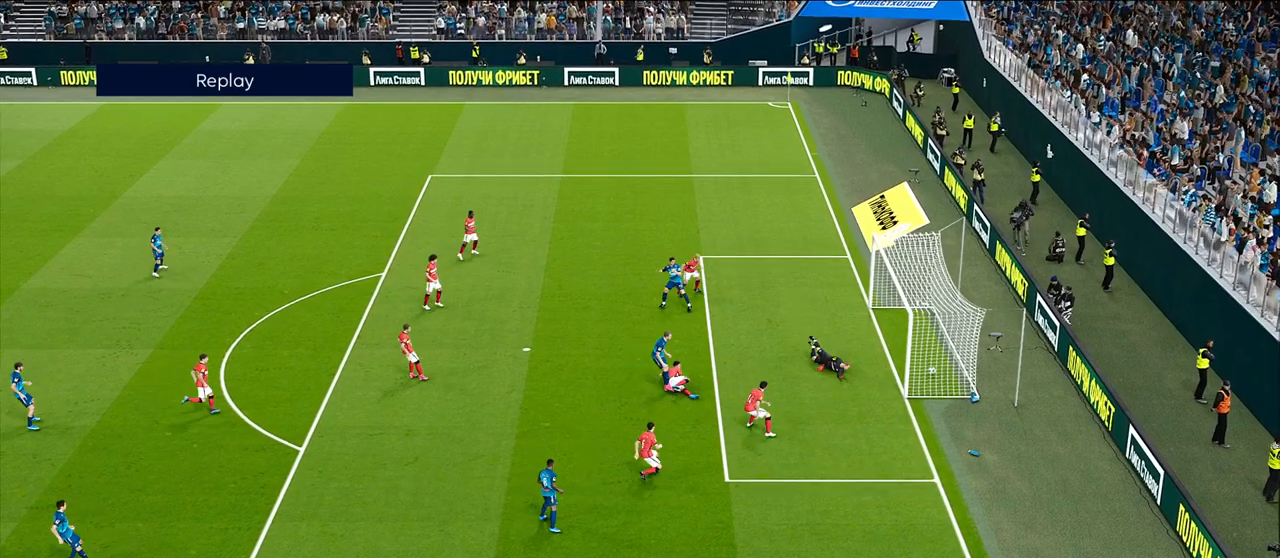
{"buttons": [], "left_stick": "center", "right_stick": "center", "events": [[150, "START", "up"]]}
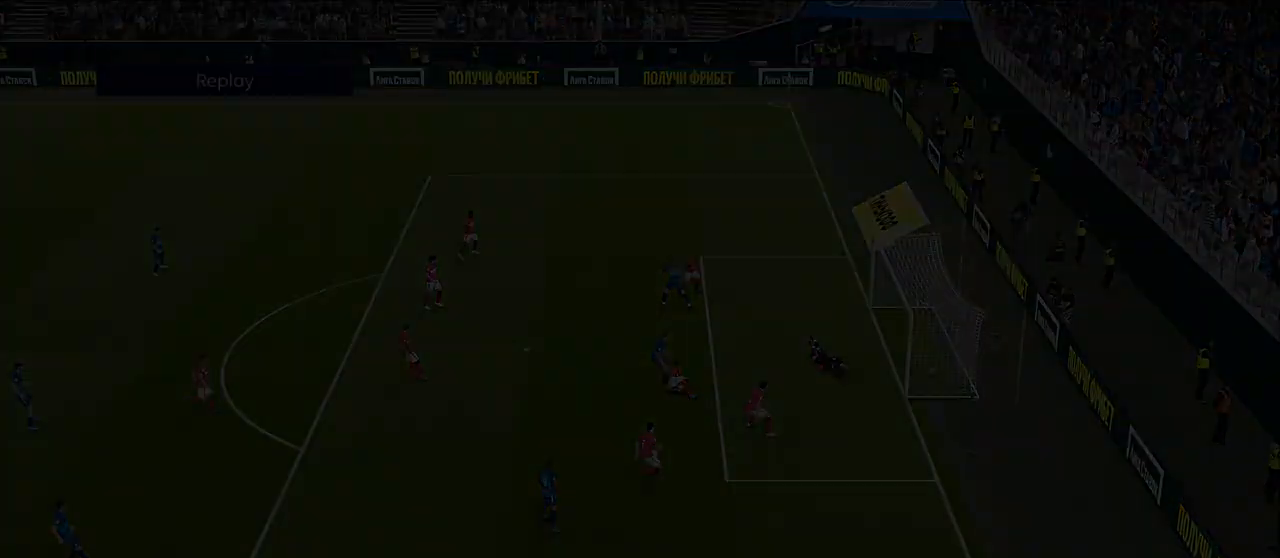
{"buttons": [], "left_stick": "right", "right_stick": "center", "events": [[200, "left_stick", "right"]]}
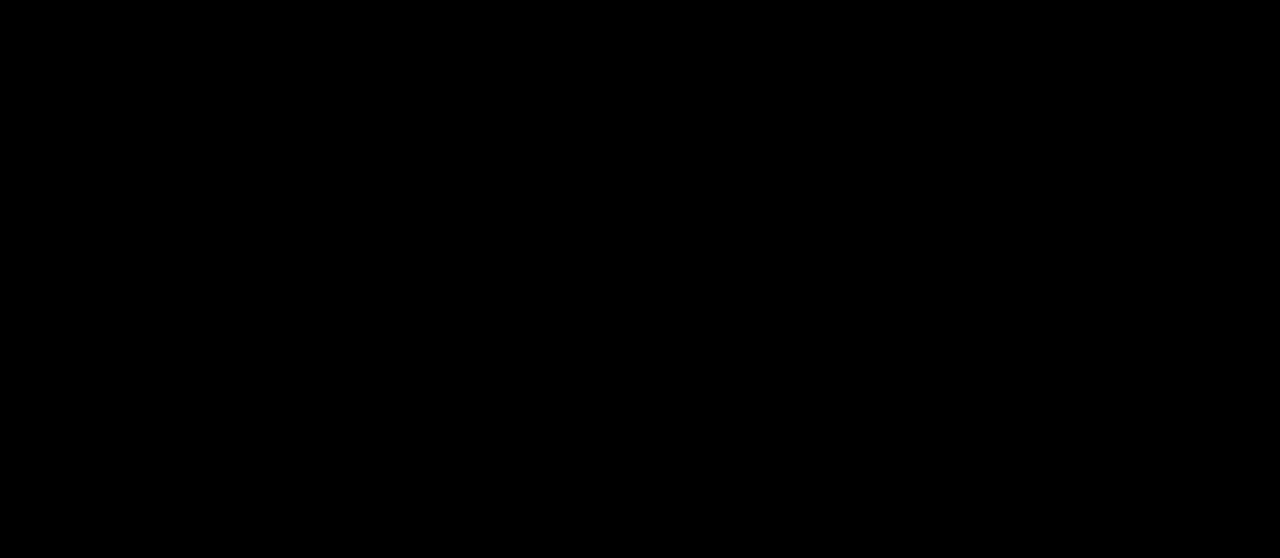
{"buttons": [], "left_stick": "center", "right_stick": "center", "events": [[100, "left_stick", "center"]]}
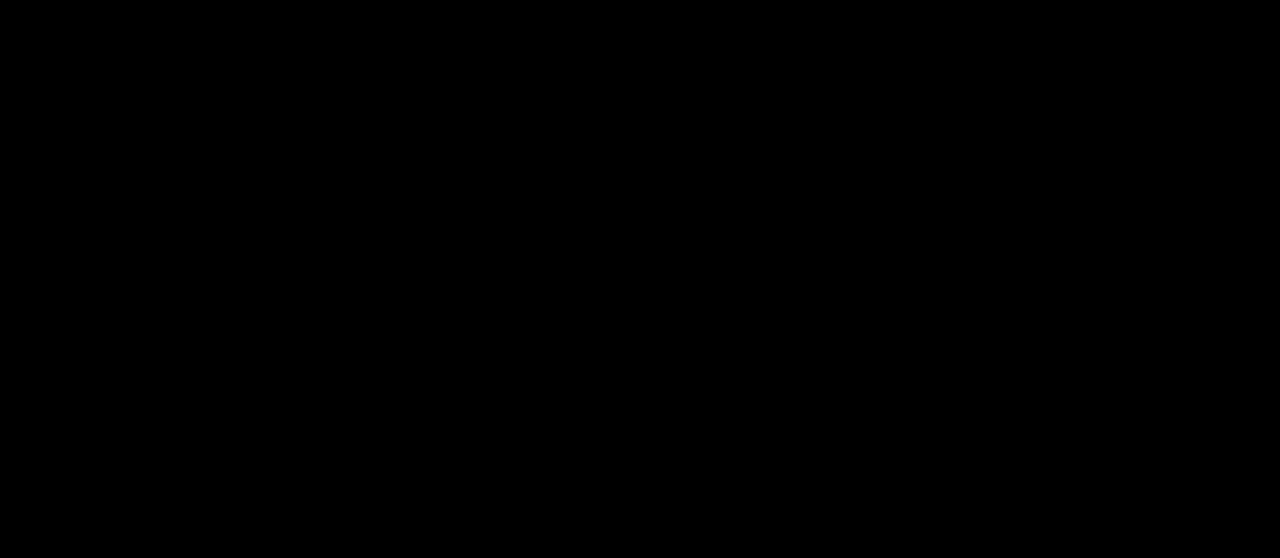
{"buttons": [], "left_stick": "right", "right_stick": "center", "events": [[200, "left_stick", "right"]]}